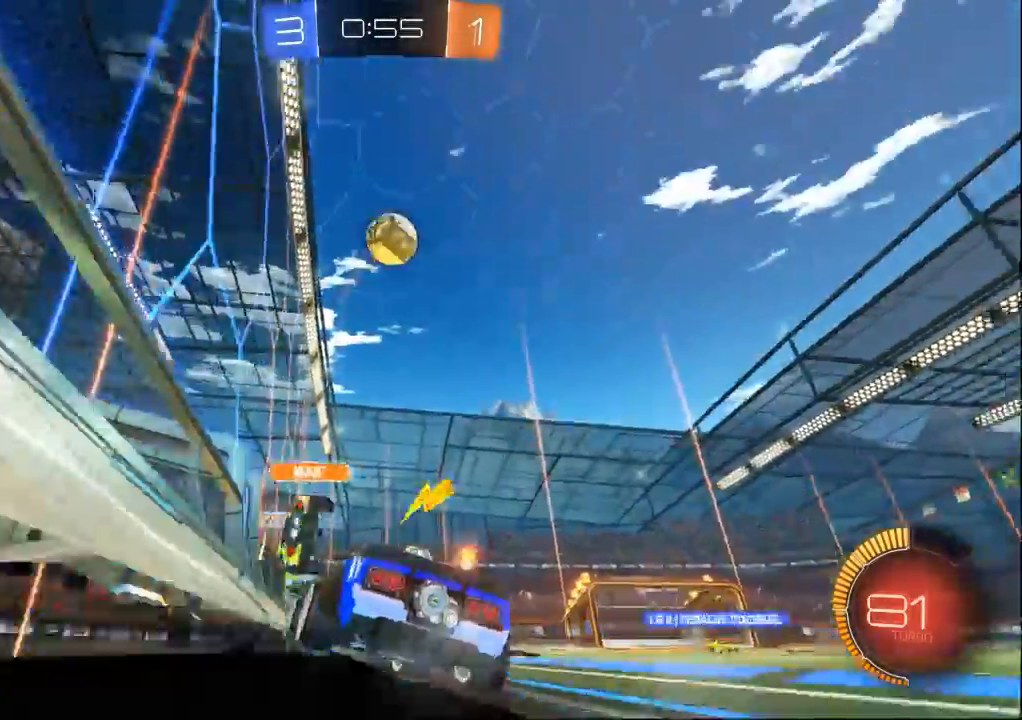
Gameplay with a controller (Xbox layout); each line is a JSON object with the inputs held at the frame after it. "events" lists button and stick changes between this image and that frame as [ms after this image, input, new state], when the widget could be followed in between. Not read: A DPAD_UP L2 L3 R2 R3 START X Y.
{"buttons": [], "left_stick": "left", "right_stick": "center", "events": [[100, "left_stick", "center"], [167, "left_stick", "right"], [333, "left_stick", "left"]]}
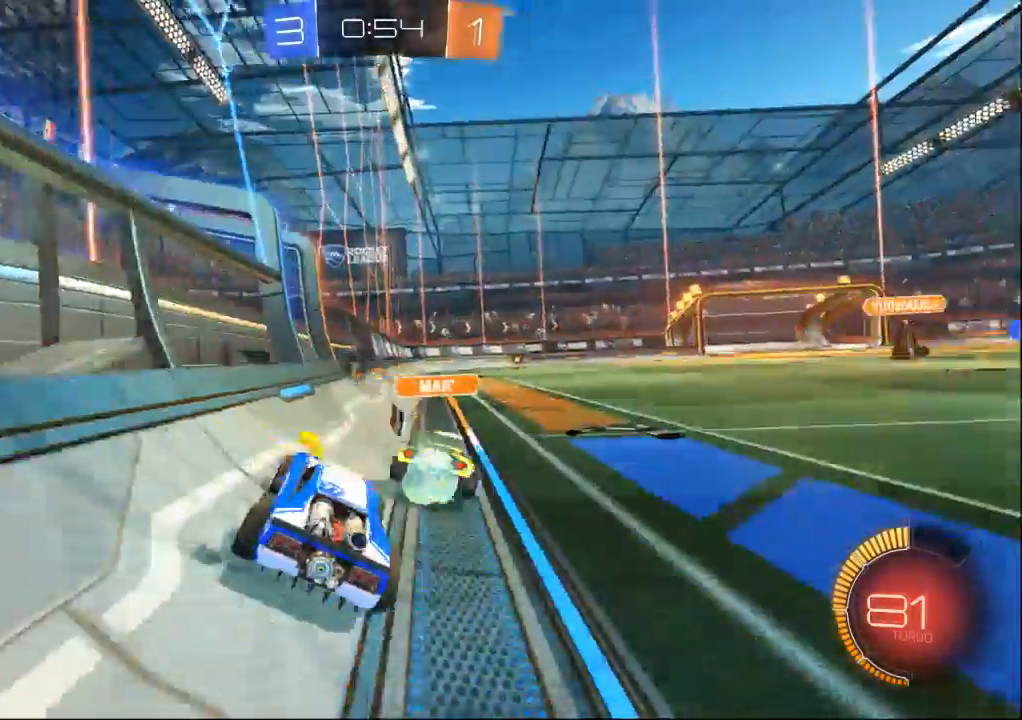
{"buttons": [], "left_stick": "center", "right_stick": "center", "events": [[33, "left_stick", "right"], [367, "left_stick", "center"]]}
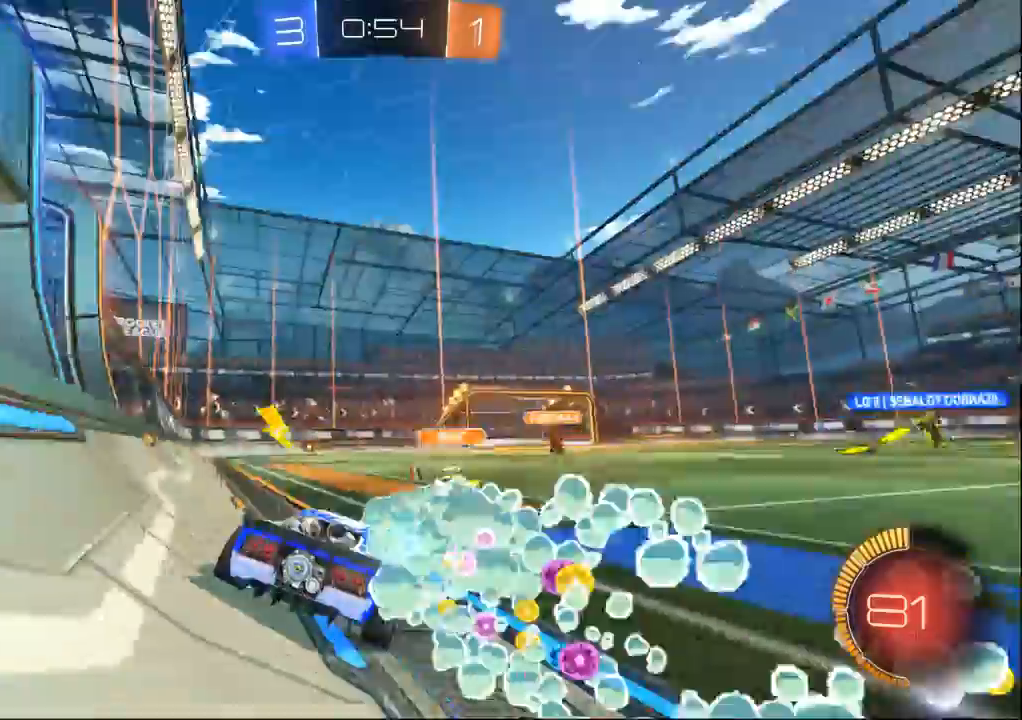
{"buttons": [], "left_stick": "center", "right_stick": "center"}
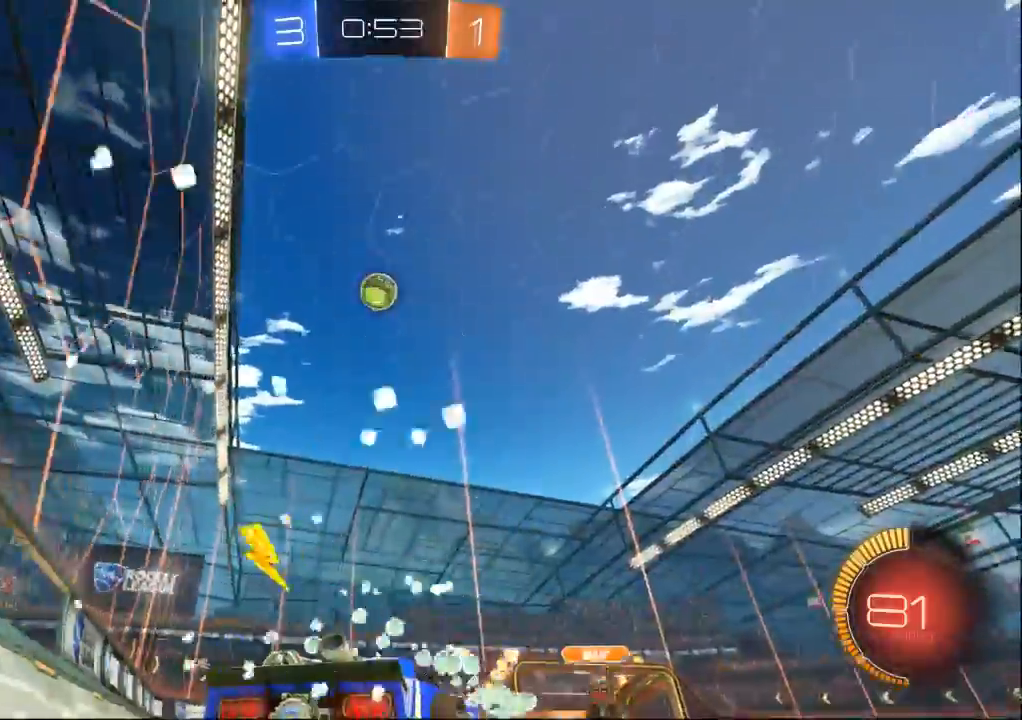
{"buttons": [], "left_stick": "center", "right_stick": "center", "events": []}
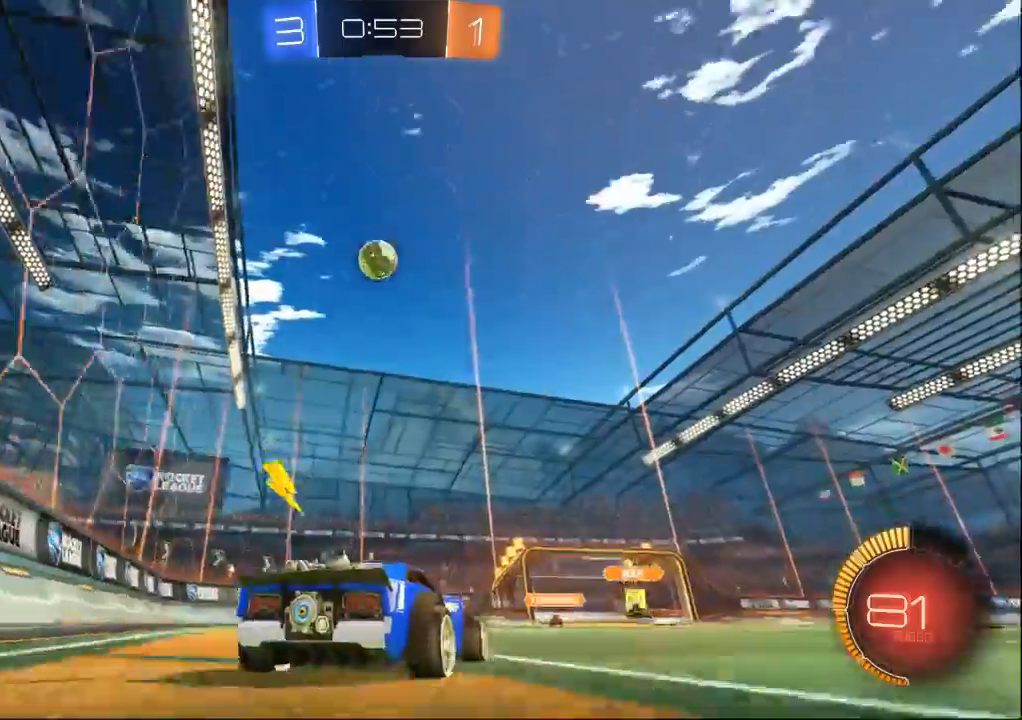
{"buttons": [], "left_stick": "center", "right_stick": "center", "events": [[233, "left_stick", "left"], [333, "left_stick", "center"]]}
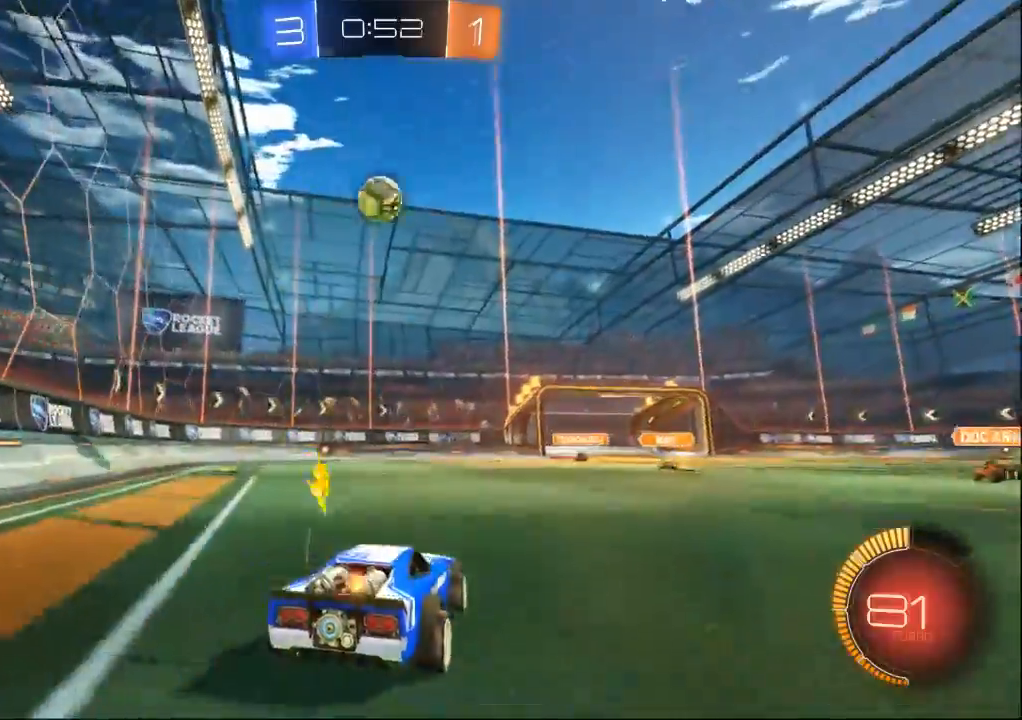
{"buttons": [], "left_stick": "center", "right_stick": "center", "events": [[100, "left_stick", "right"], [333, "left_stick", "center"]]}
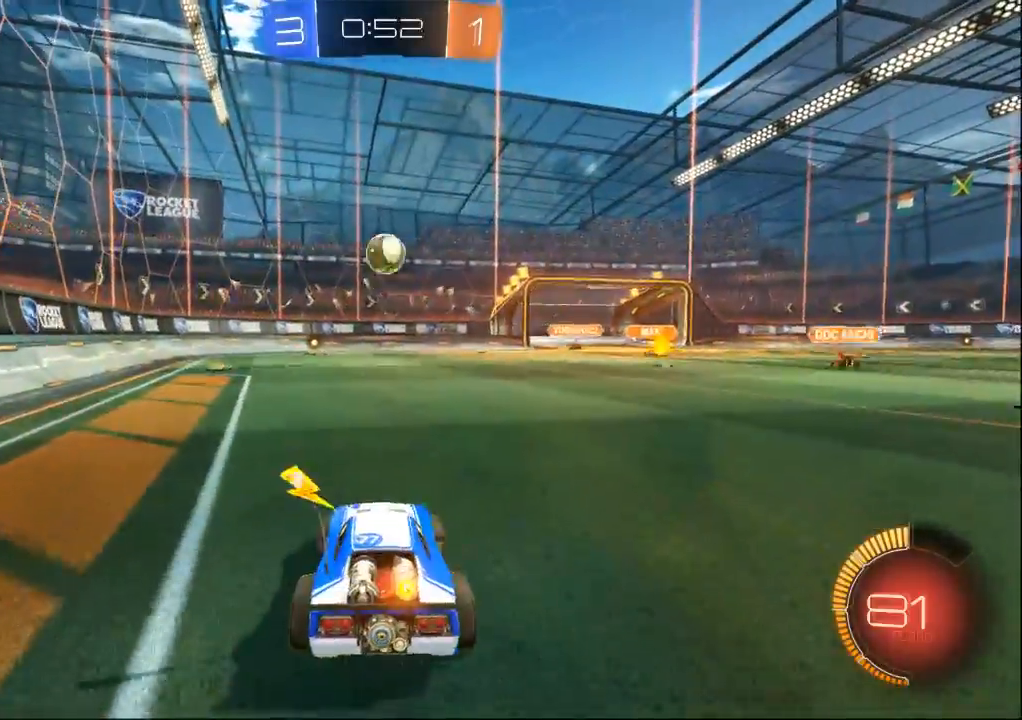
{"buttons": [], "left_stick": "center", "right_stick": "center"}
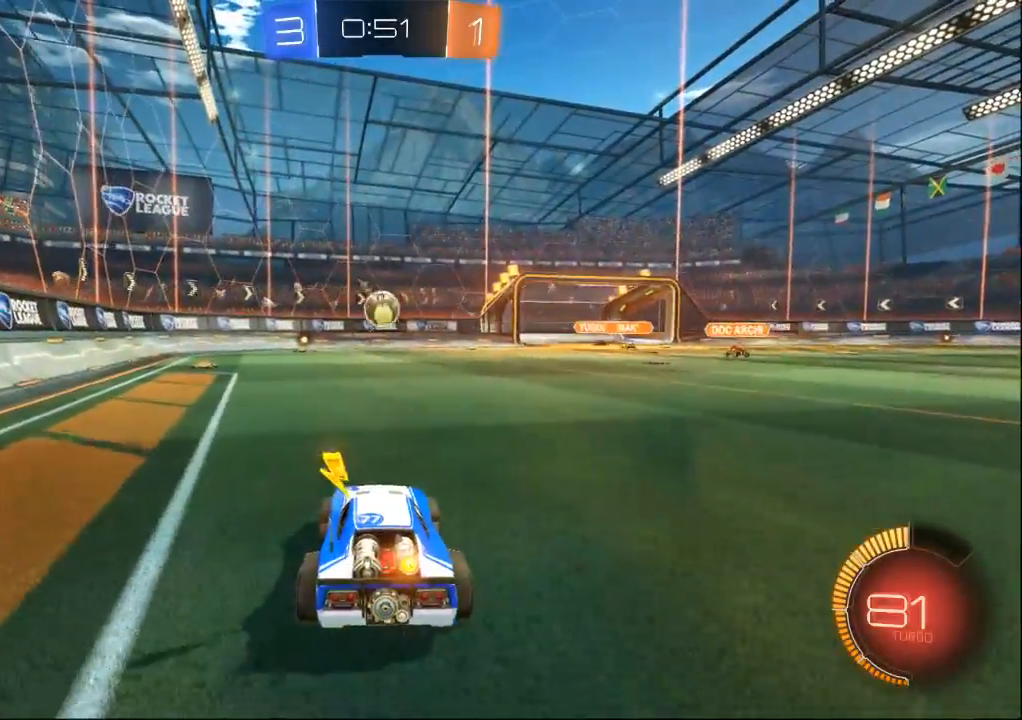
{"buttons": ["B"], "left_stick": "center", "right_stick": "center"}
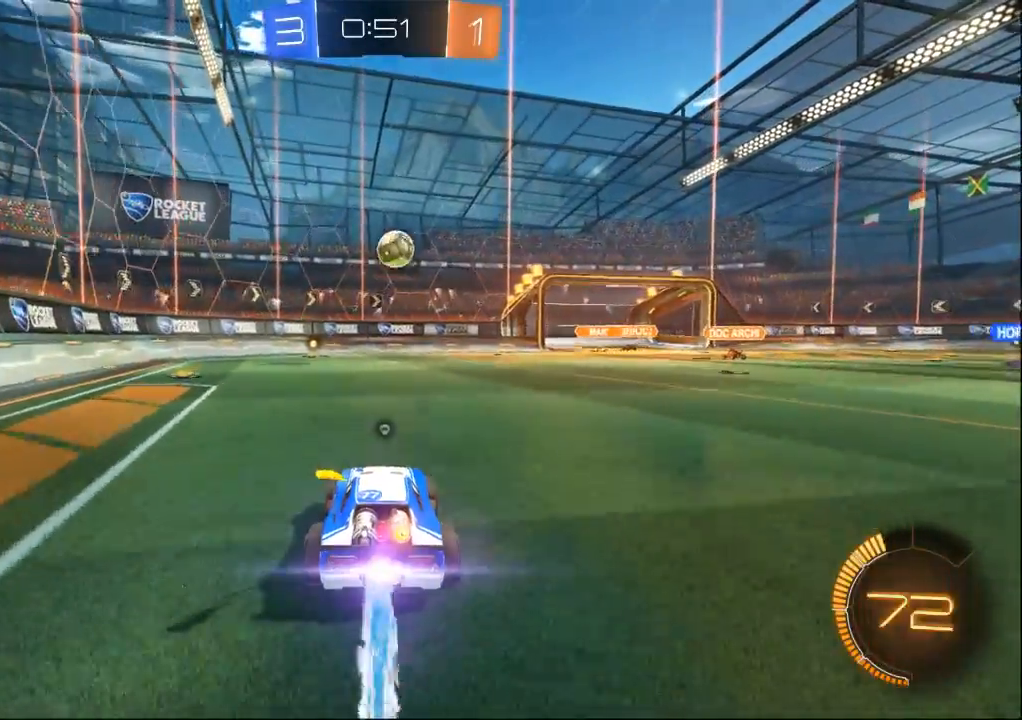
{"buttons": ["B"], "left_stick": "center", "right_stick": "center", "events": []}
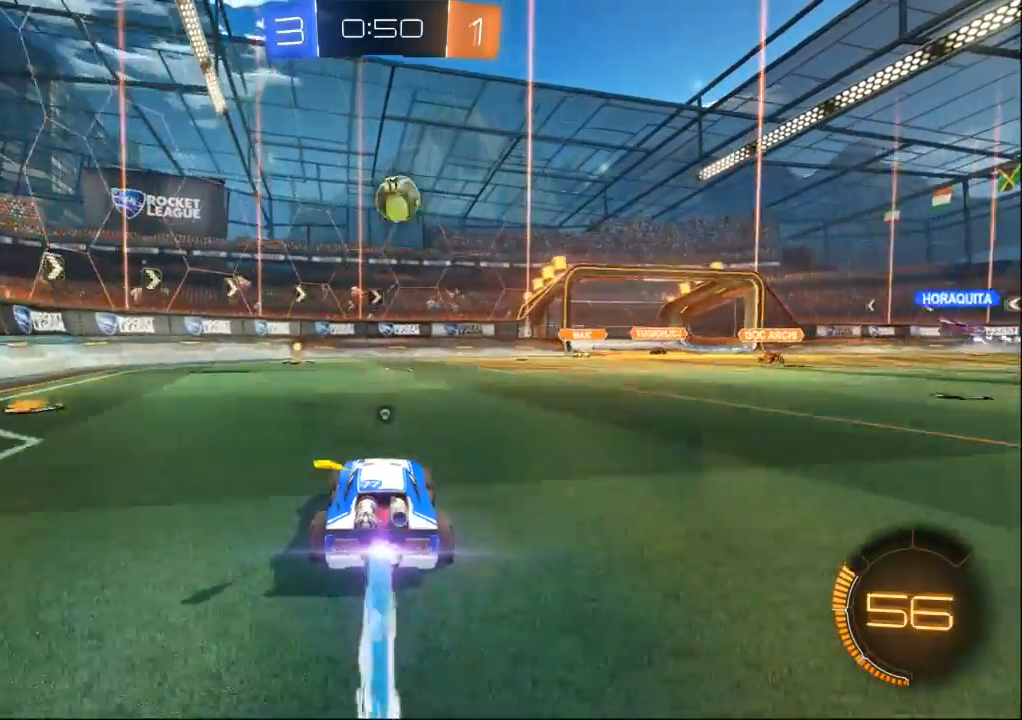
{"buttons": ["B"], "left_stick": "center", "right_stick": "center", "events": [[67, "left_stick", "down"], [300, "left_stick", "center"]]}
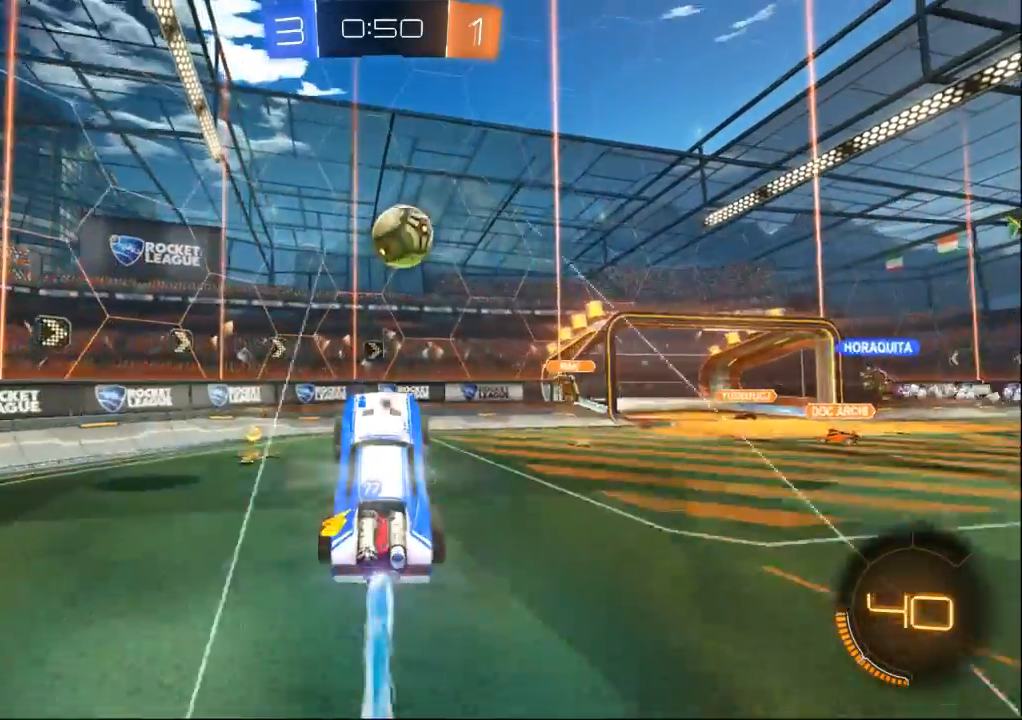
{"buttons": [], "left_stick": "up", "right_stick": "center", "events": [[467, "B", "up"], [467, "left_stick", "up"]]}
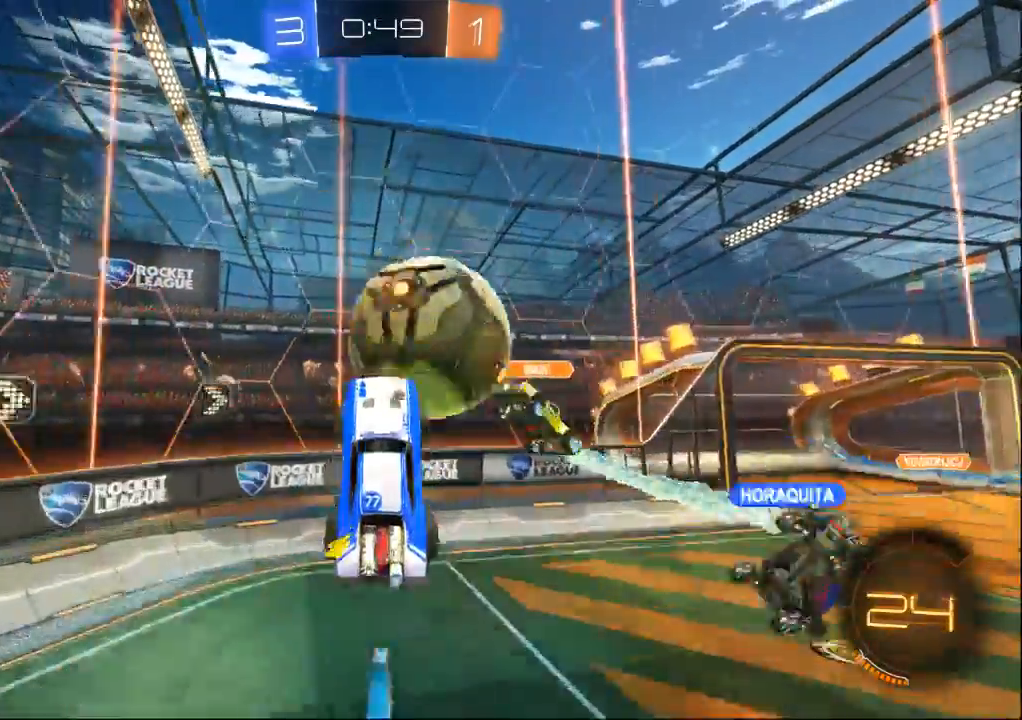
{"buttons": [], "left_stick": "center", "right_stick": "center", "events": [[167, "left_stick", "center"]]}
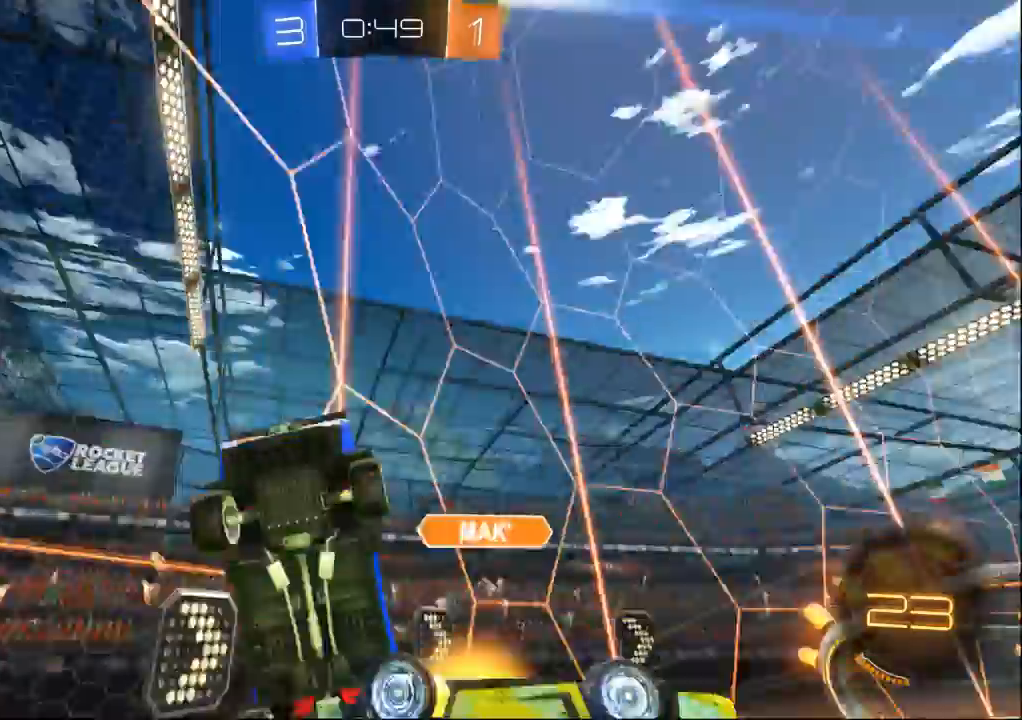
{"buttons": [], "left_stick": "center", "right_stick": "center", "events": [[300, "left_stick", "left"], [400, "left_stick", "center"]]}
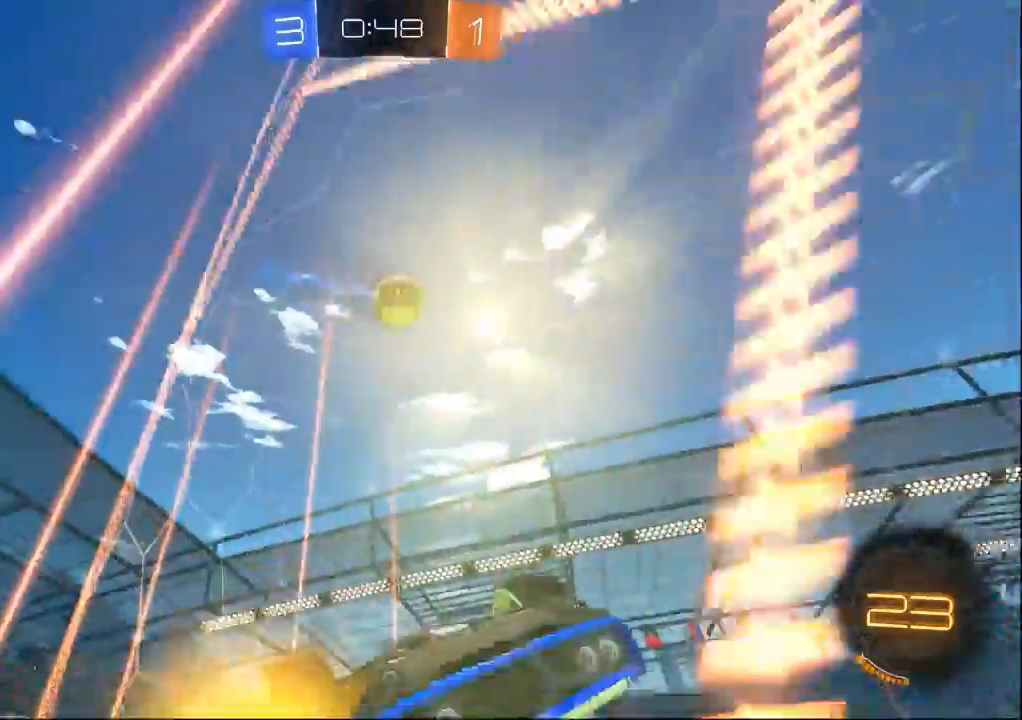
{"buttons": [], "left_stick": "down-left", "right_stick": "center", "events": [[333, "left_stick", "down-left"]]}
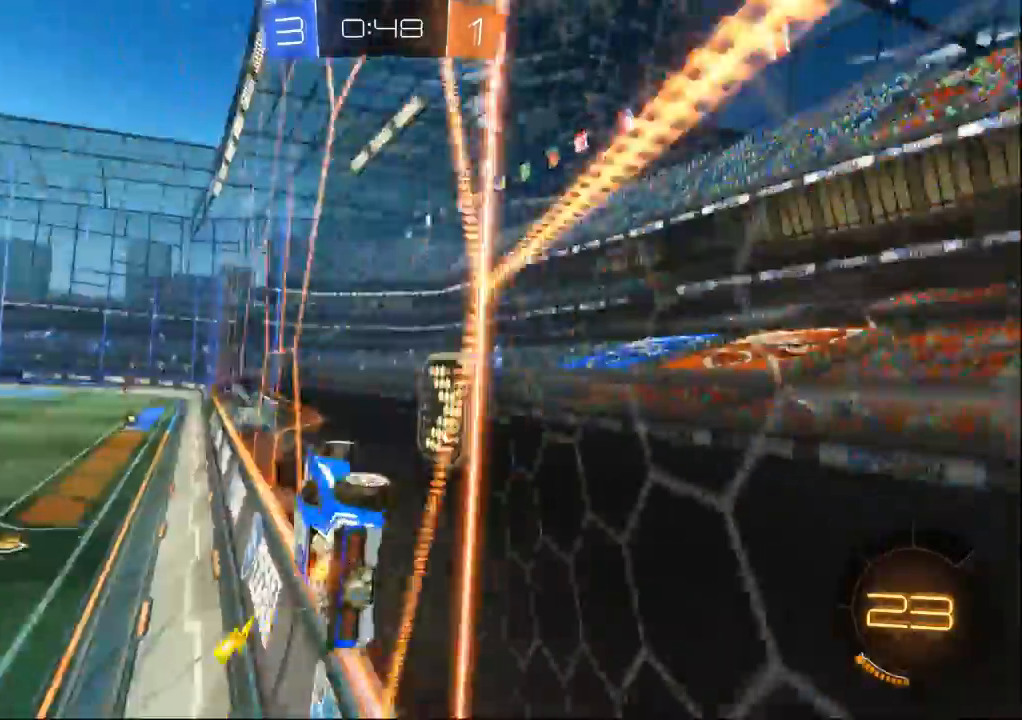
{"buttons": ["B"], "left_stick": "left", "right_stick": "center", "events": [[167, "left_stick", "left"], [300, "B", "down"], [333, "left_stick", "center"], [433, "left_stick", "left"]]}
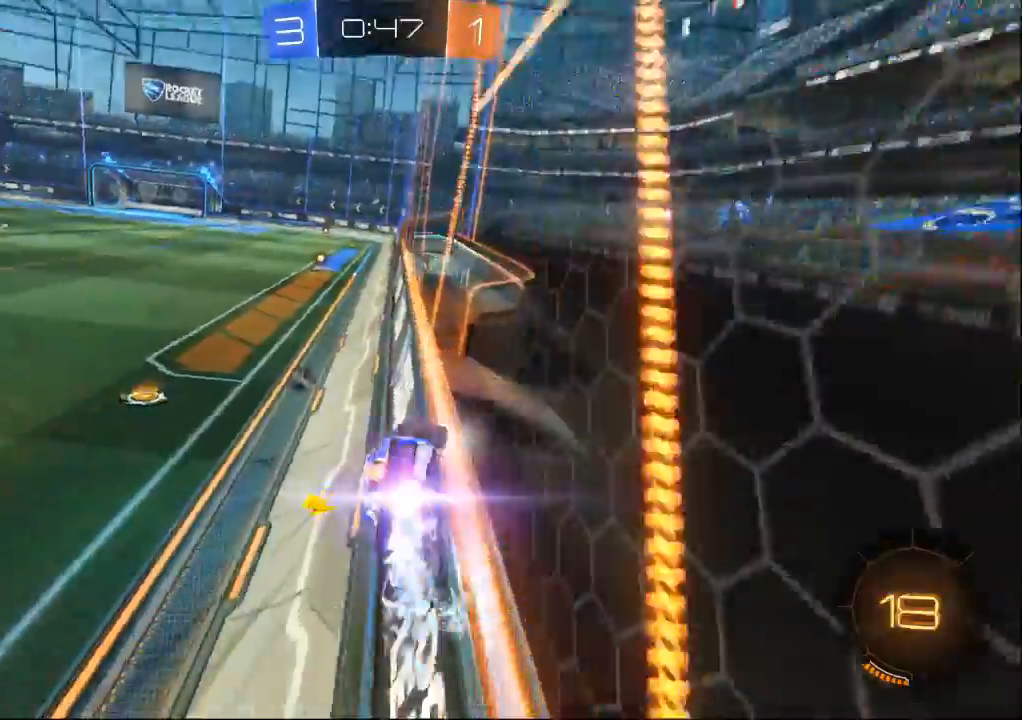
{"buttons": ["B"], "left_stick": "right", "right_stick": "center", "events": [[100, "left_stick", "center"], [400, "left_stick", "right"]]}
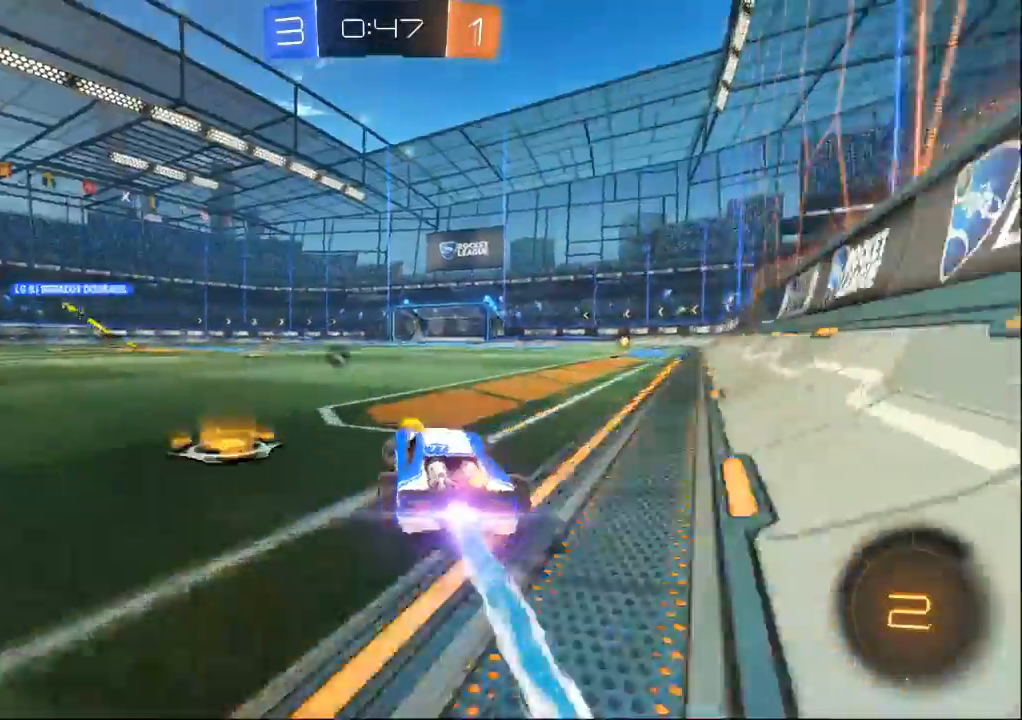
{"buttons": ["B"], "left_stick": "right", "right_stick": "center", "events": [[167, "left_stick", "center"], [333, "left_stick", "right"]]}
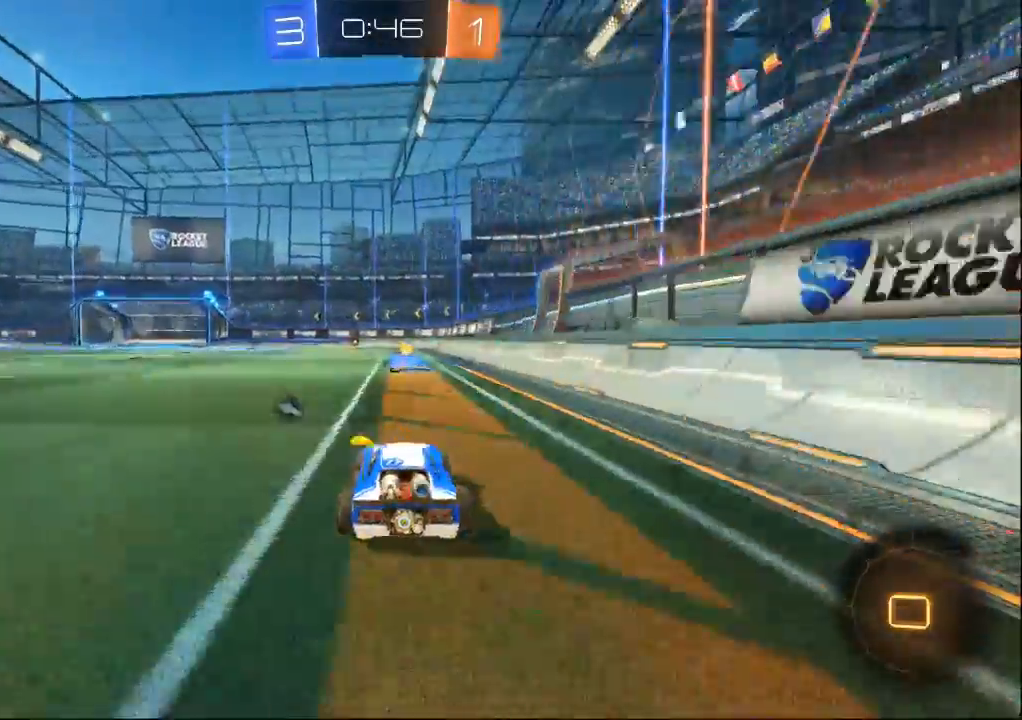
{"buttons": [], "left_stick": "center", "right_stick": "center", "events": [[33, "B", "up"], [33, "left_stick", "center"]]}
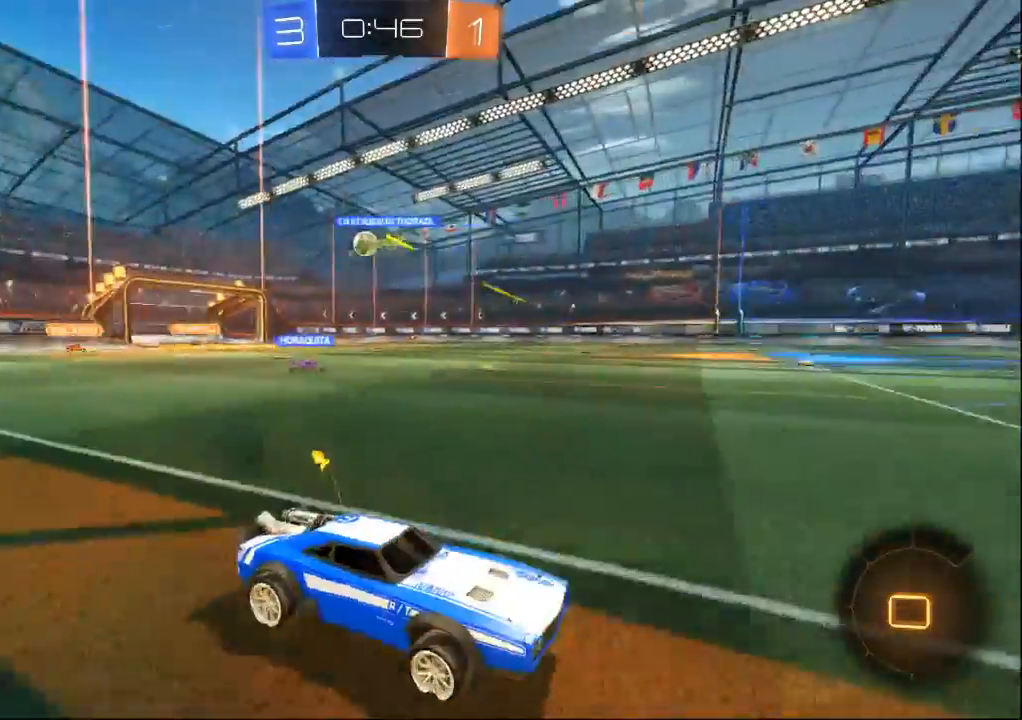
{"buttons": [], "left_stick": "left", "right_stick": "center", "events": [[167, "left_stick", "left"], [333, "left_stick", "center"], [400, "left_stick", "left"]]}
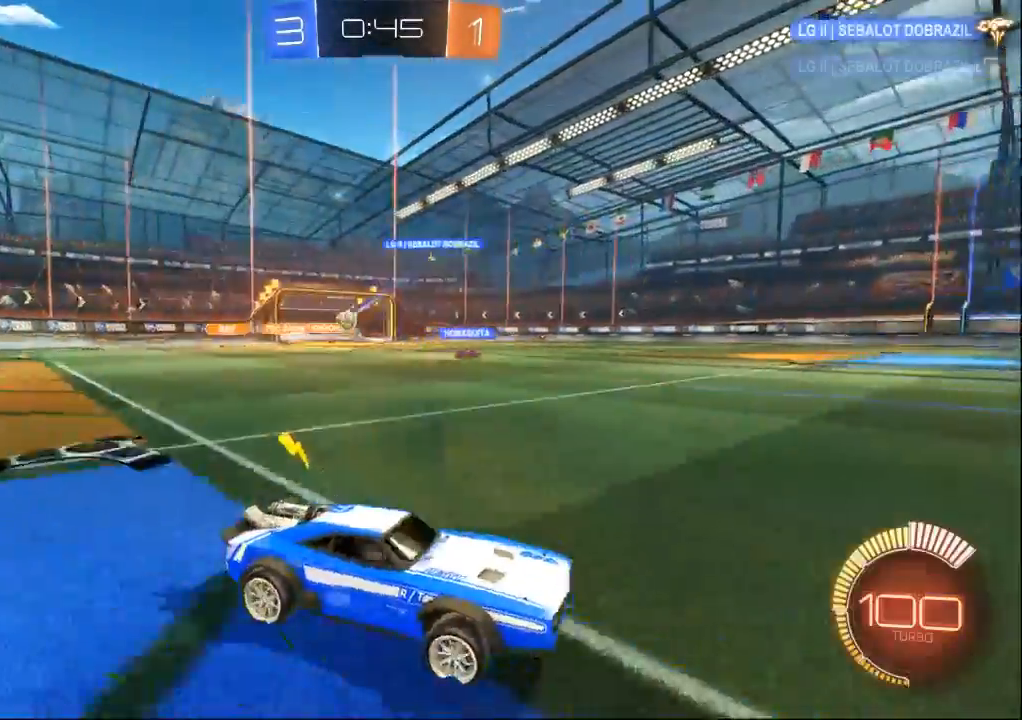
{"buttons": [], "left_stick": "left", "right_stick": "center", "events": [[33, "left_stick", "center"], [100, "left_stick", "left"]]}